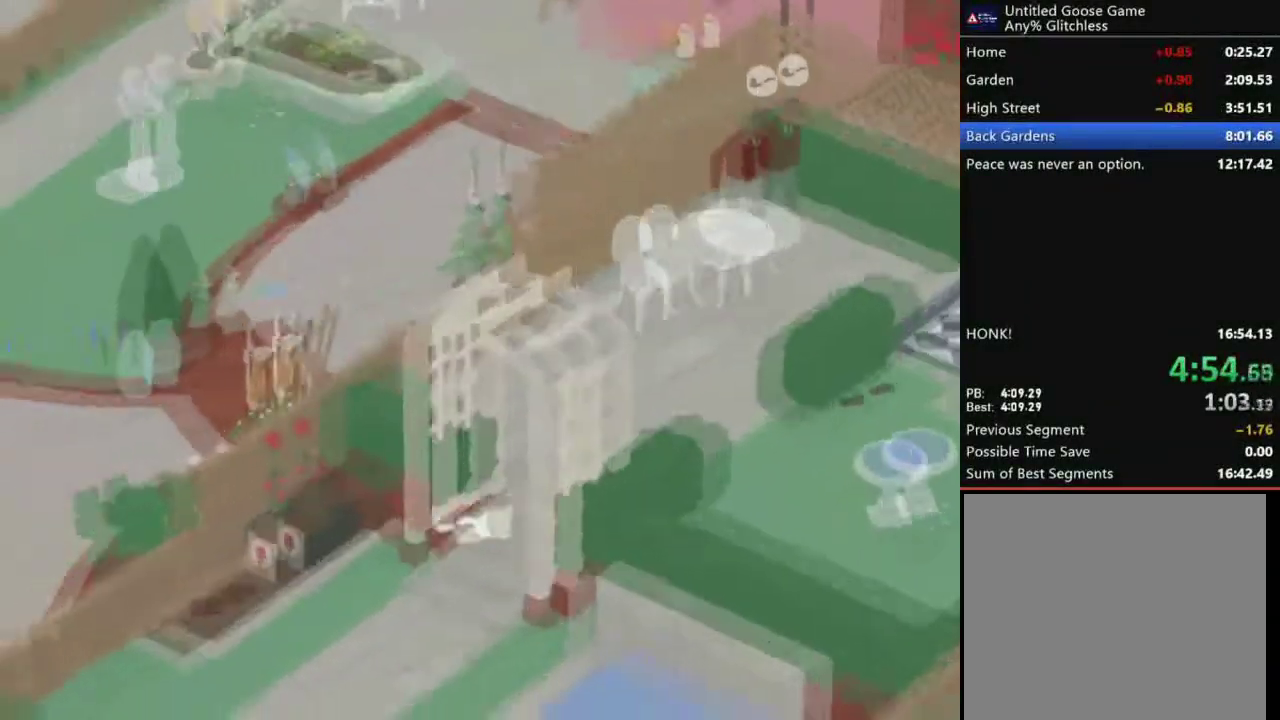
Gameplay with a controller (Xbox layout); each line is a JSON object with the inputs held at the frame after it. "events" lists button and stick changes between this image and that frame as [ms after this image, input, new state], when the widget could be followed in between. This document gives stick clicks only as held states, not as events. Not read: L1 R3 right_stick.
{"buttons": ["A"], "left_stick": "left", "events": [[434, "left_stick", "left"]]}
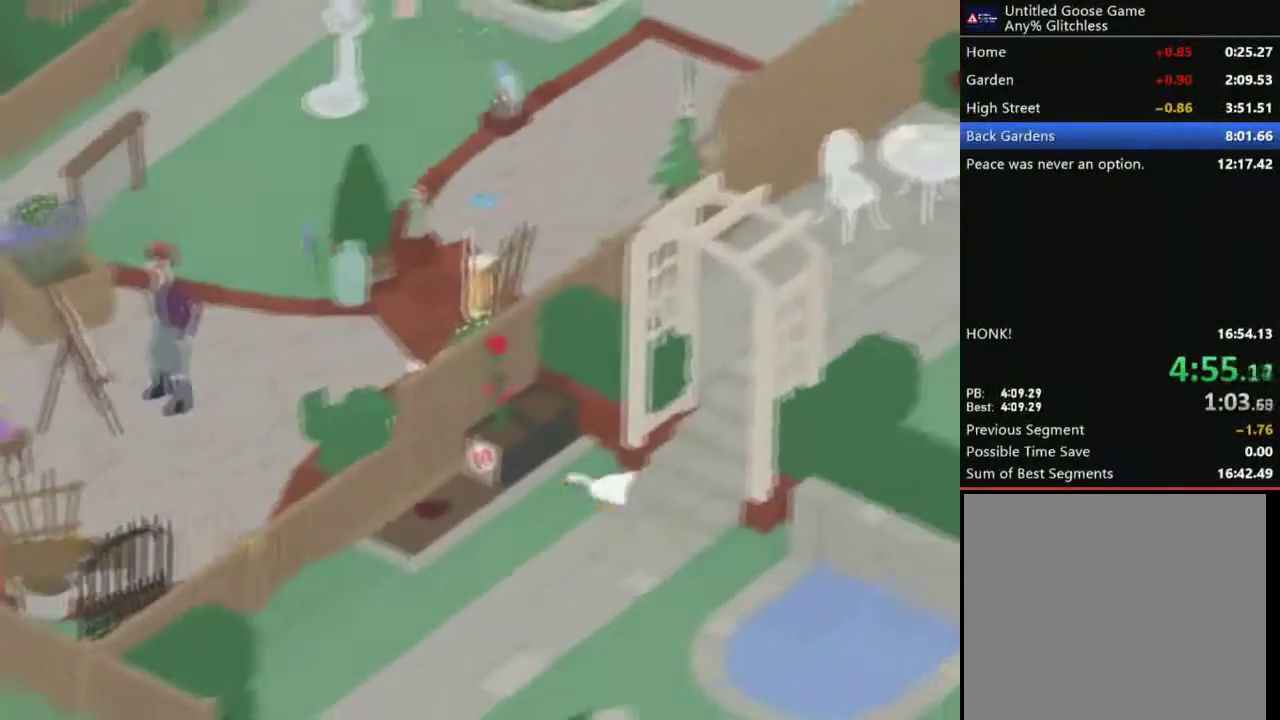
{"buttons": ["A"], "left_stick": "left", "events": []}
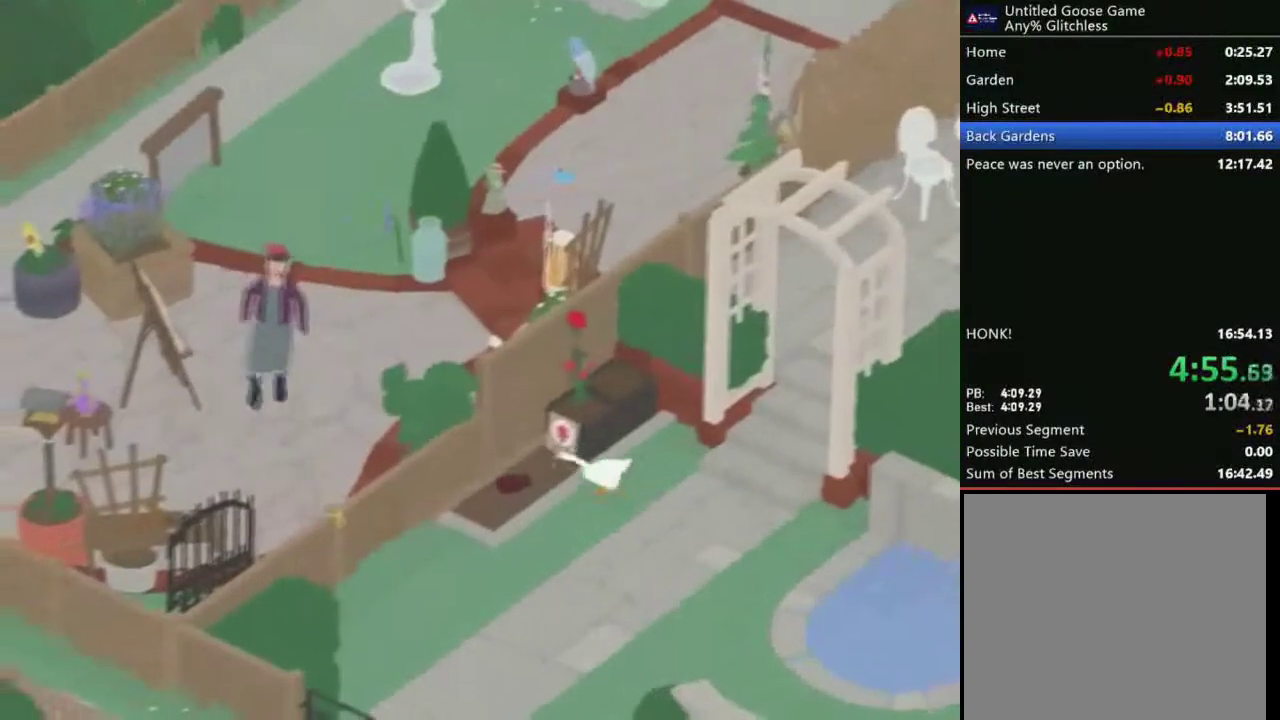
{"buttons": ["A"], "left_stick": "down-left", "events": [[34, "L2", "down"], [67, "B", "down"], [134, "A", "up"], [167, "L2", "up"], [167, "left_stick", "down-left"], [200, "B", "up"], [300, "A", "down"]]}
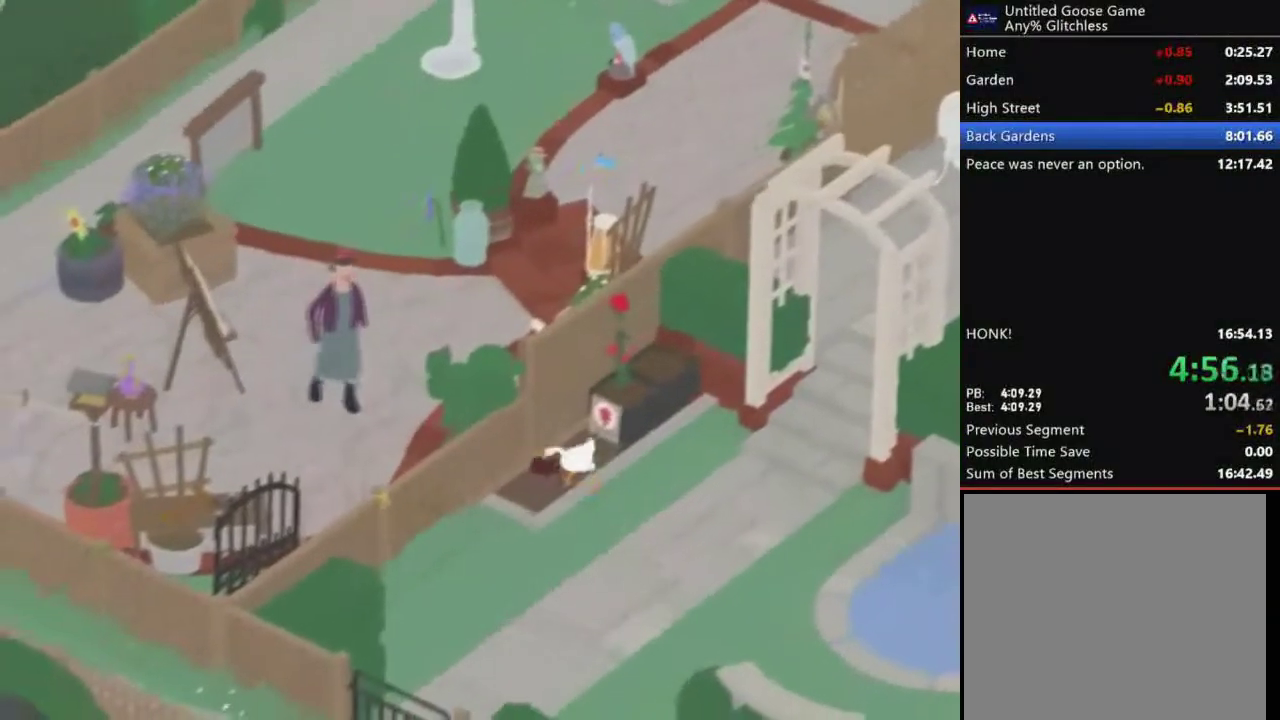
{"buttons": ["A"], "left_stick": "down-left", "events": []}
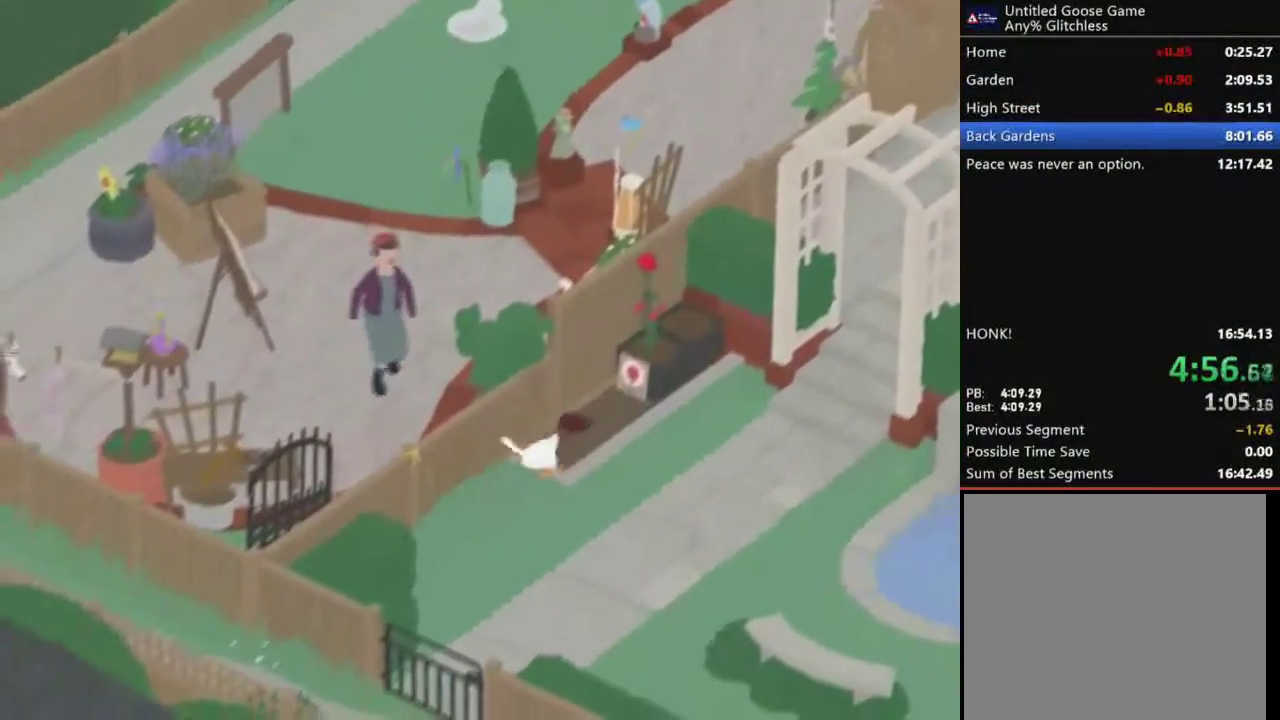
{"buttons": [], "left_stick": "left", "events": [[34, "A", "up"], [234, "A", "down"], [401, "left_stick", "left"], [501, "A", "up"]]}
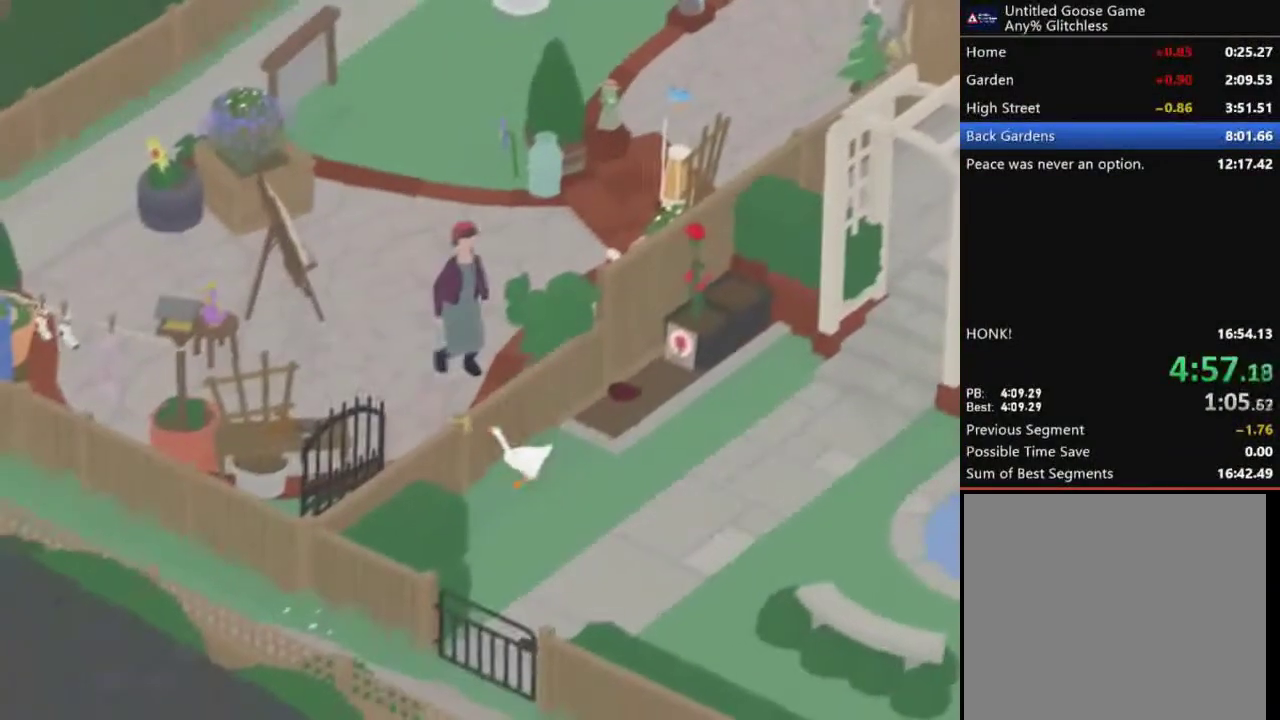
{"buttons": [], "left_stick": "up-right", "events": [[167, "B", "down"], [233, "left_stick", "up"], [333, "B", "up"], [367, "left_stick", "up-right"]]}
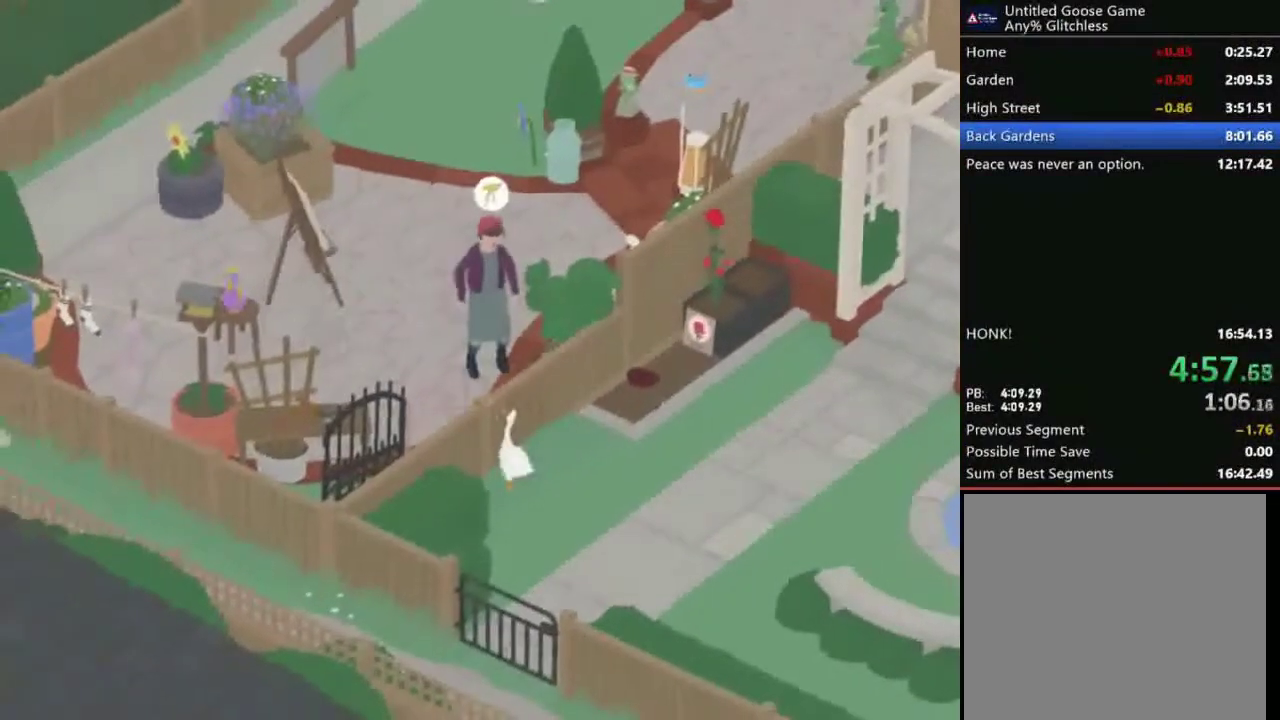
{"buttons": ["A", "X"], "left_stick": "up-right", "events": [[234, "A", "down"], [434, "X", "down"]]}
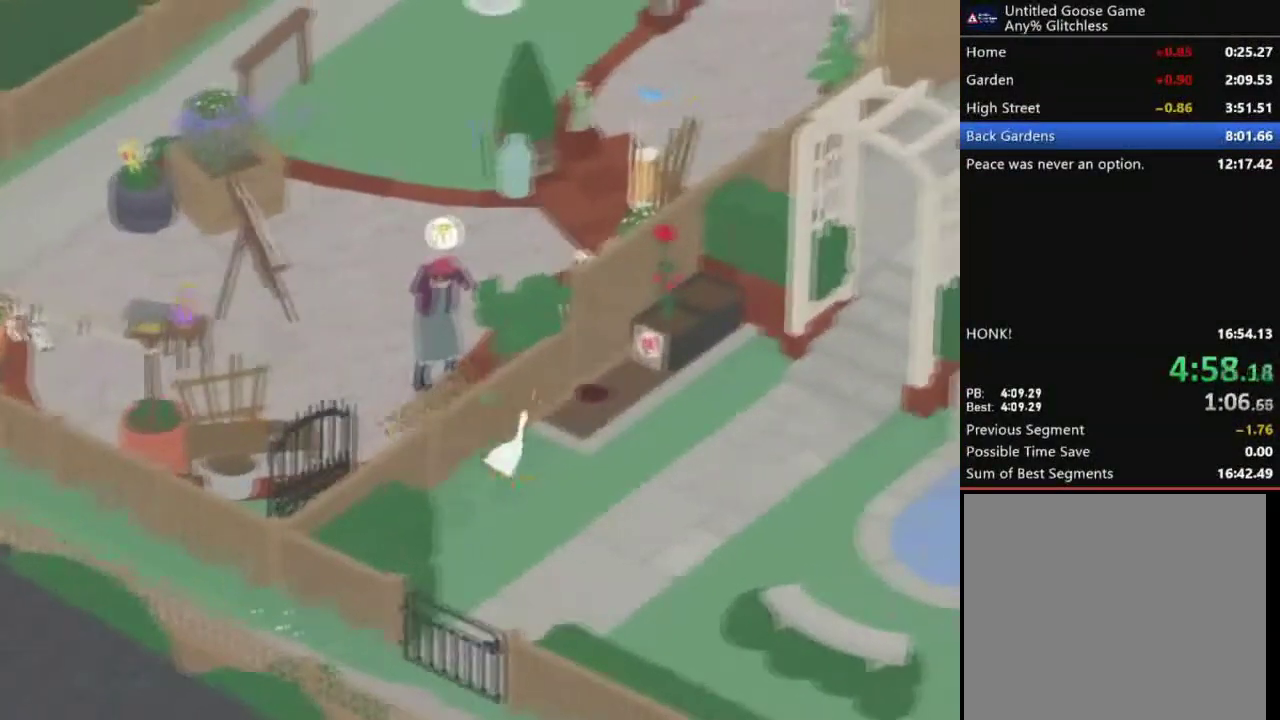
{"buttons": ["L2"], "left_stick": "up-right", "events": [[100, "X", "up"], [167, "A", "up"], [300, "L2", "down"]]}
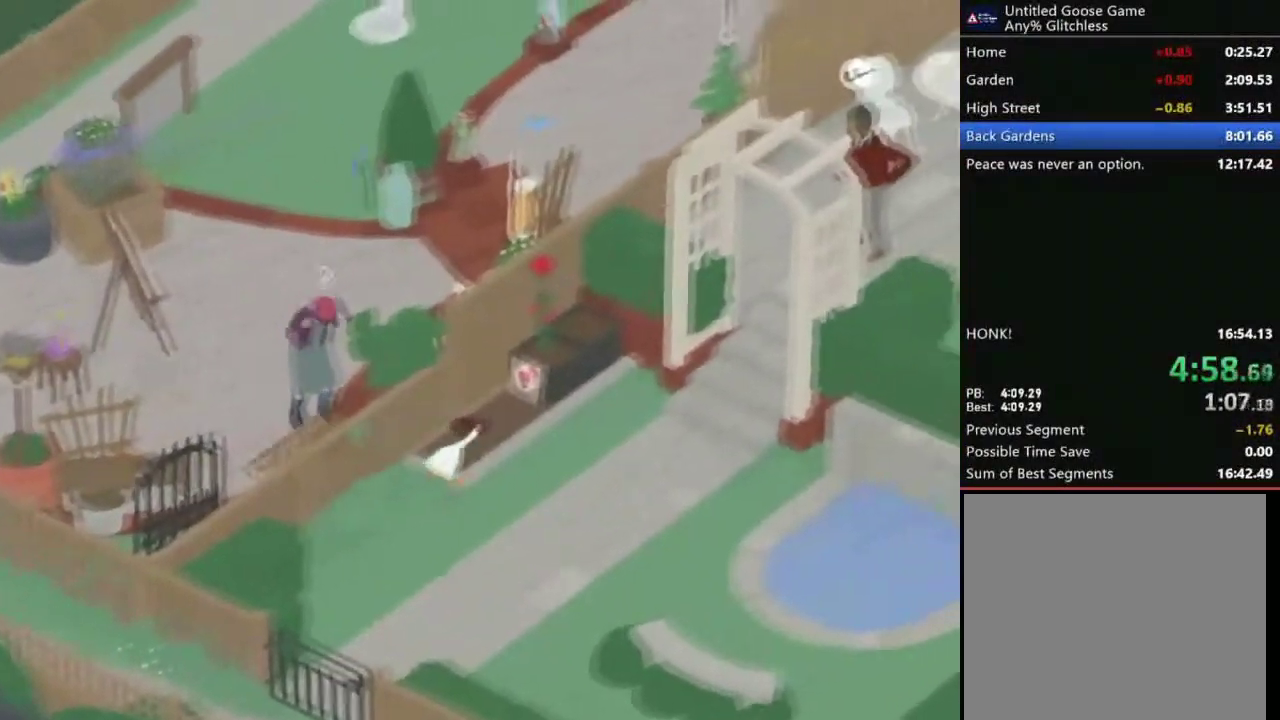
{"buttons": [], "left_stick": "down-left", "events": [[34, "B", "down"], [67, "left_stick", "down"], [134, "left_stick", "down-left"], [167, "L2", "up"], [200, "B", "up"]]}
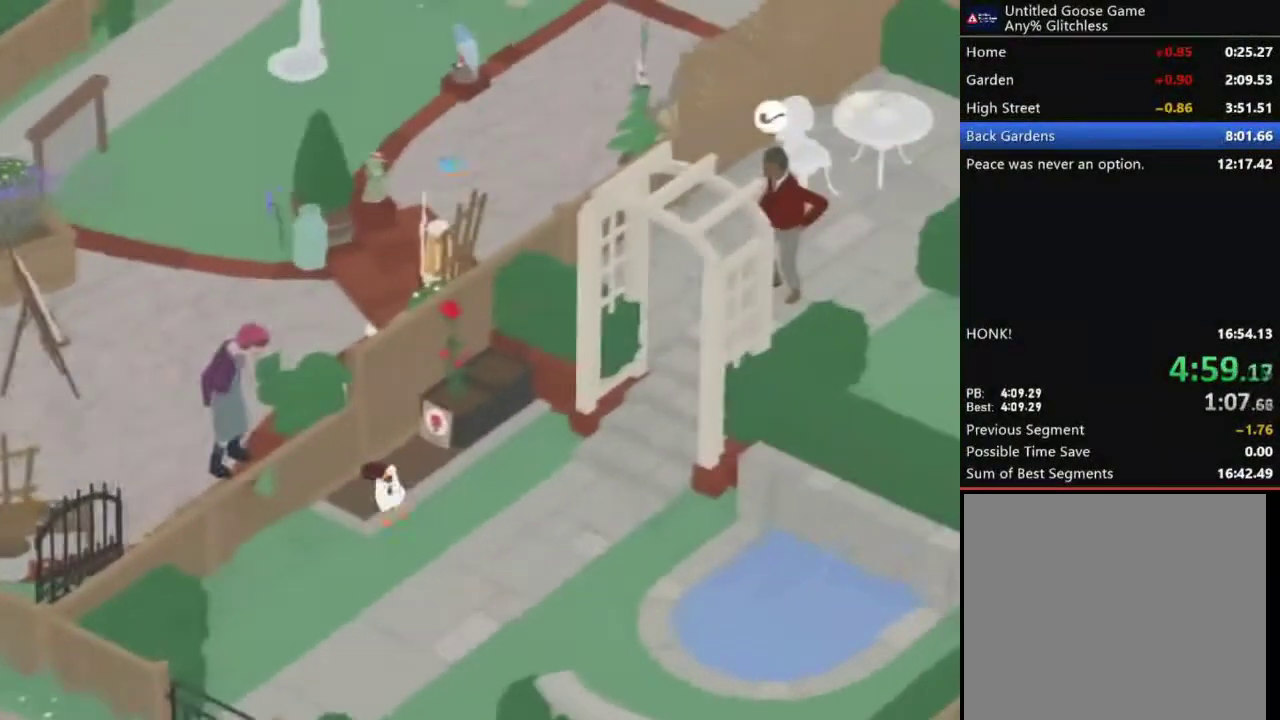
{"buttons": [], "left_stick": "left", "events": [[33, "A", "down"], [33, "left_stick", "left"], [133, "X", "down"], [267, "X", "up"], [400, "A", "up"]]}
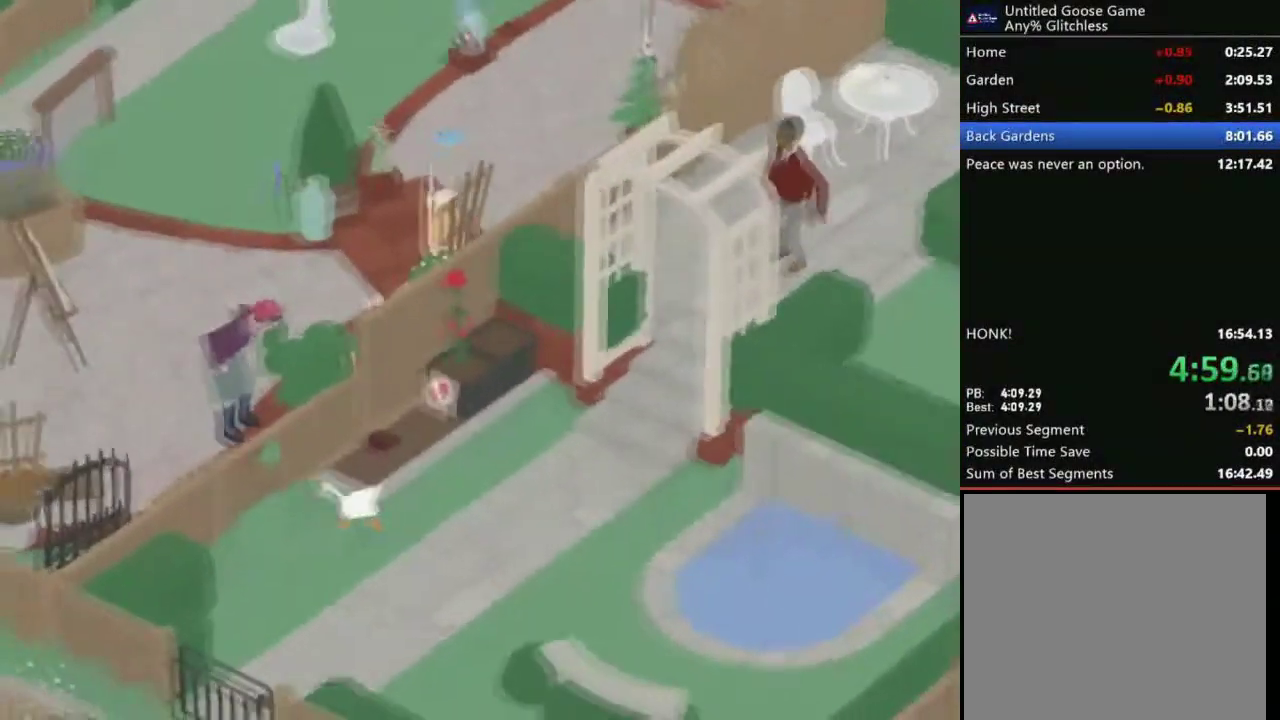
{"buttons": ["A"], "left_stick": "up-left", "events": [[200, "A", "down"], [401, "left_stick", "up-left"]]}
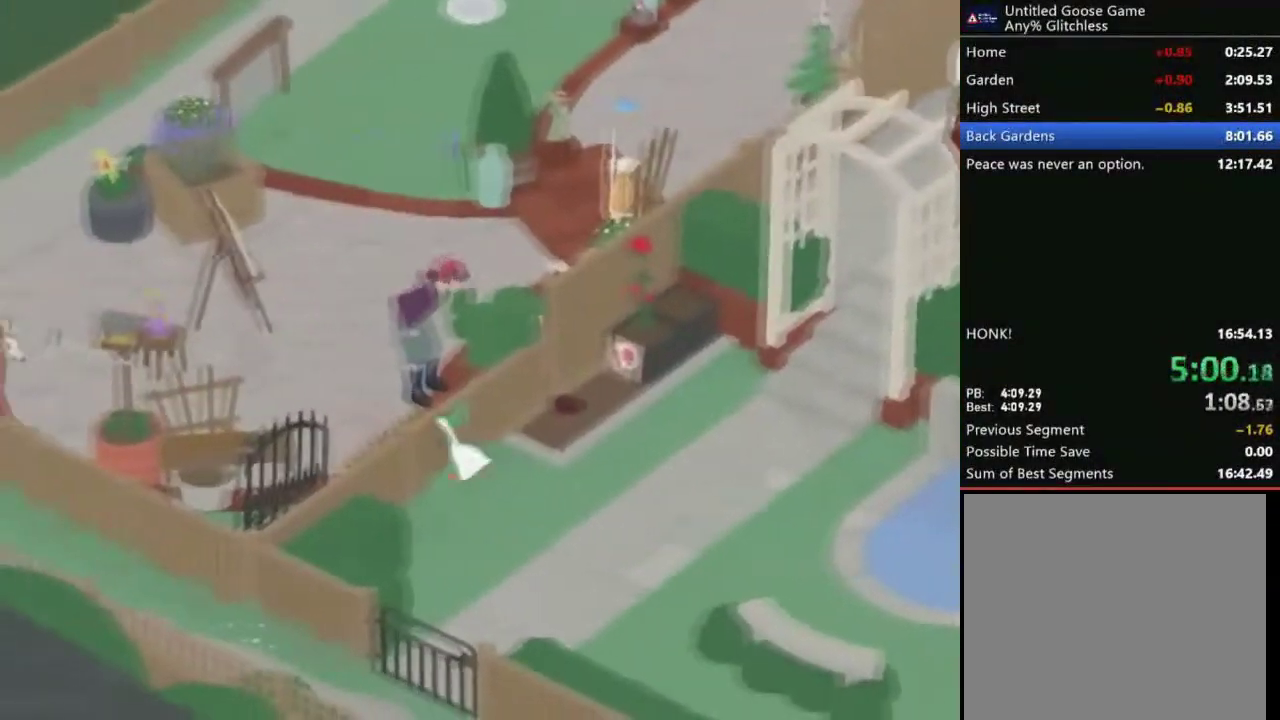
{"buttons": ["A", "B", "L2"], "left_stick": "up-left", "events": [[367, "L2", "down"], [433, "B", "down"]]}
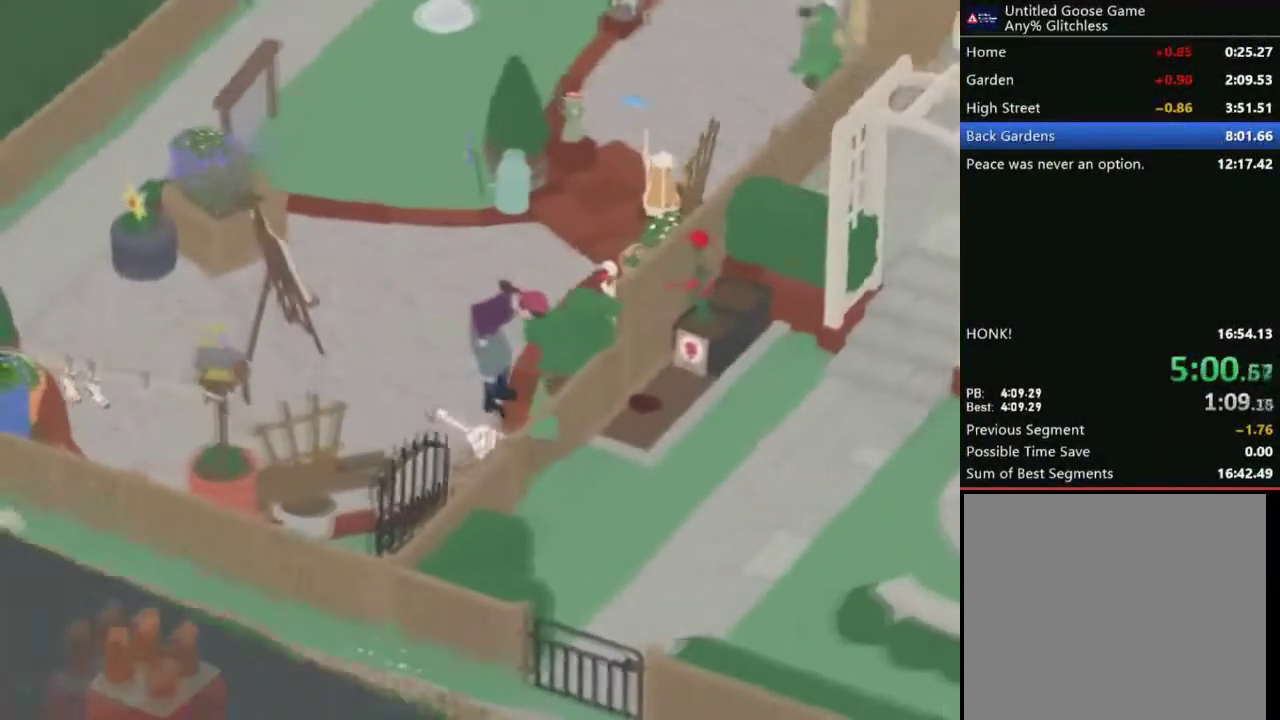
{"buttons": [], "left_stick": "up-right", "events": [[67, "A", "up"], [67, "left_stick", "left"], [100, "B", "up"], [100, "L2", "up"], [134, "left_stick", "down"], [234, "left_stick", "down-right"], [367, "left_stick", "right"], [501, "left_stick", "up-right"]]}
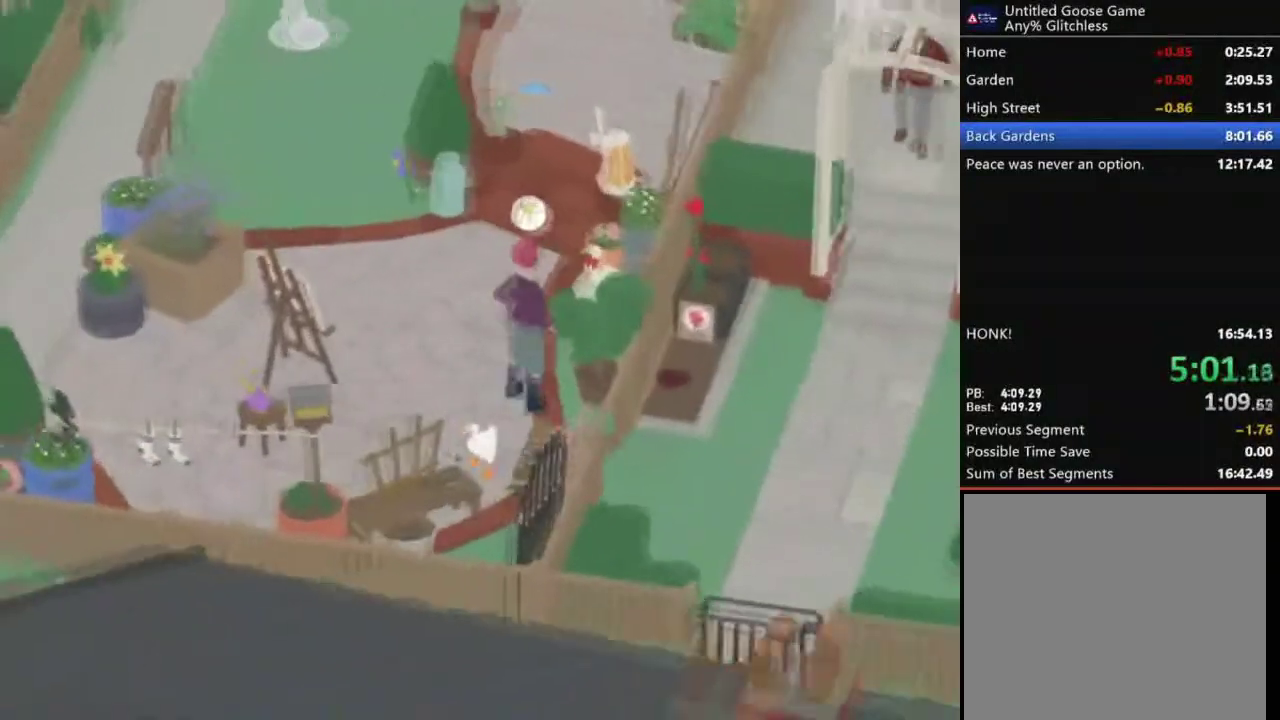
{"buttons": ["A"], "left_stick": "up-right", "events": [[433, "A", "down"]]}
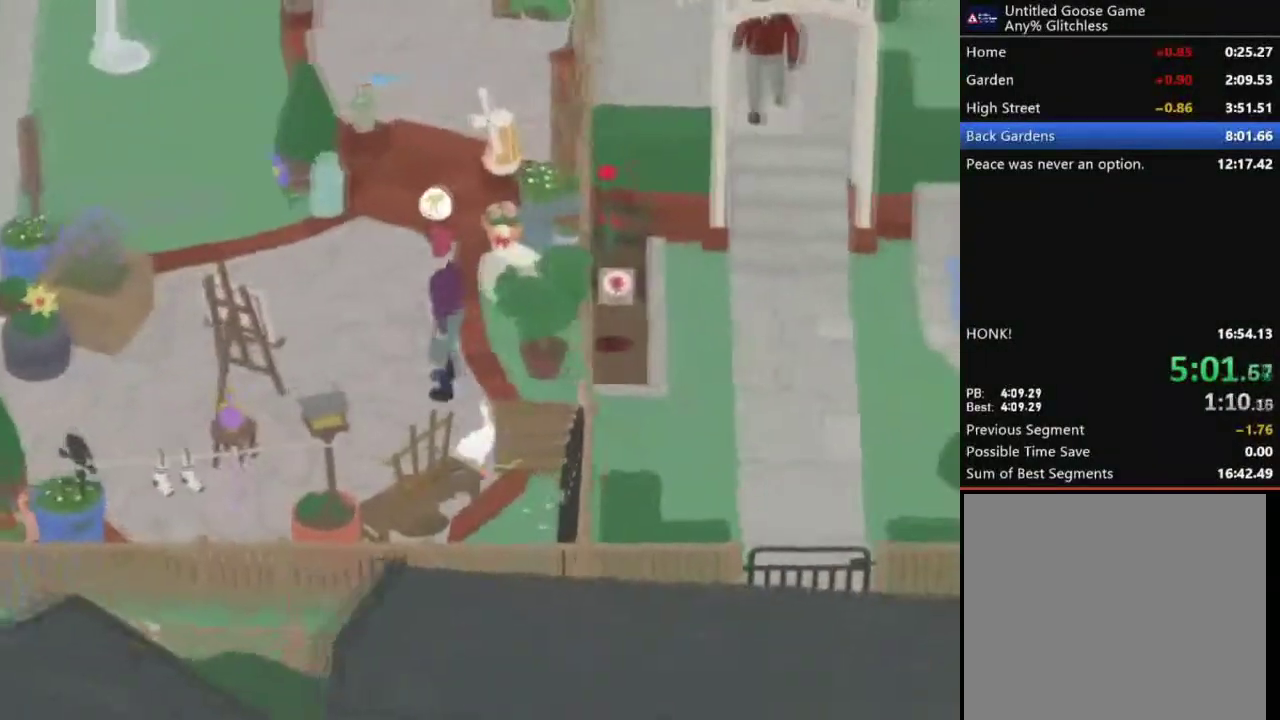
{"buttons": ["A"], "left_stick": "up-right", "events": [[167, "A", "up"], [467, "A", "down"]]}
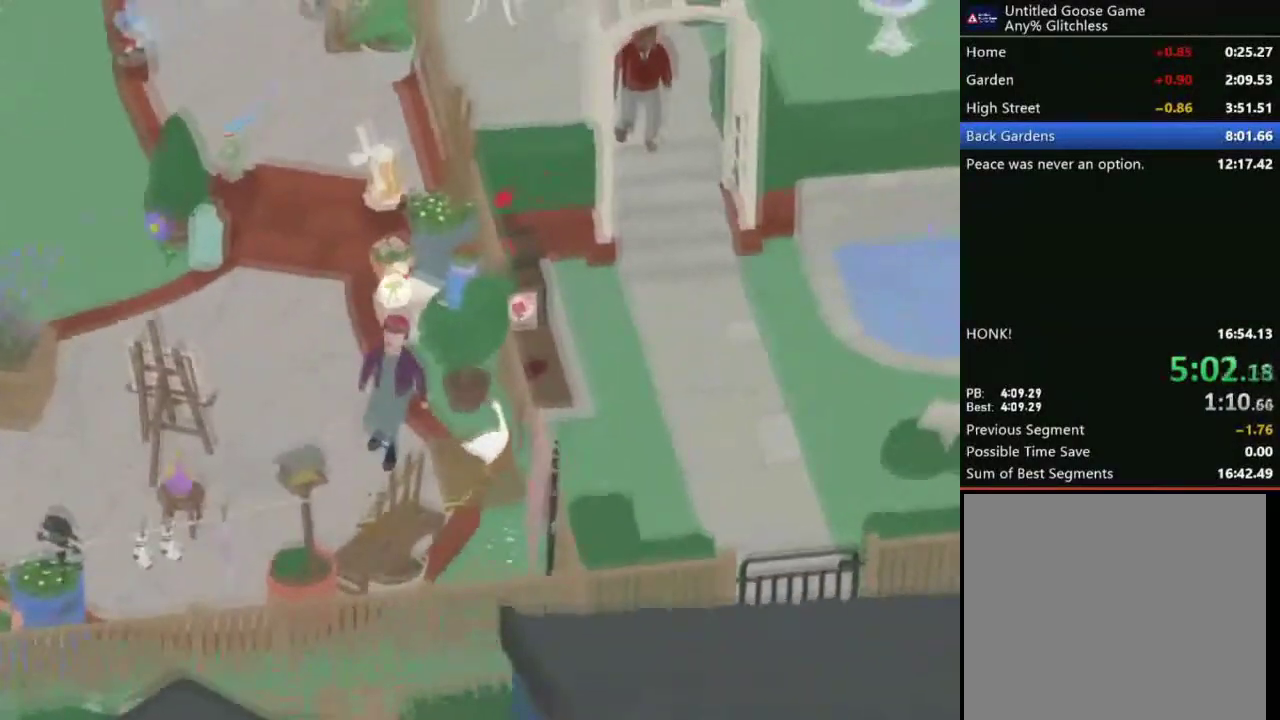
{"buttons": [], "left_stick": "up", "events": [[33, "X", "down"], [200, "X", "up"], [233, "A", "up"], [333, "left_stick", "up"]]}
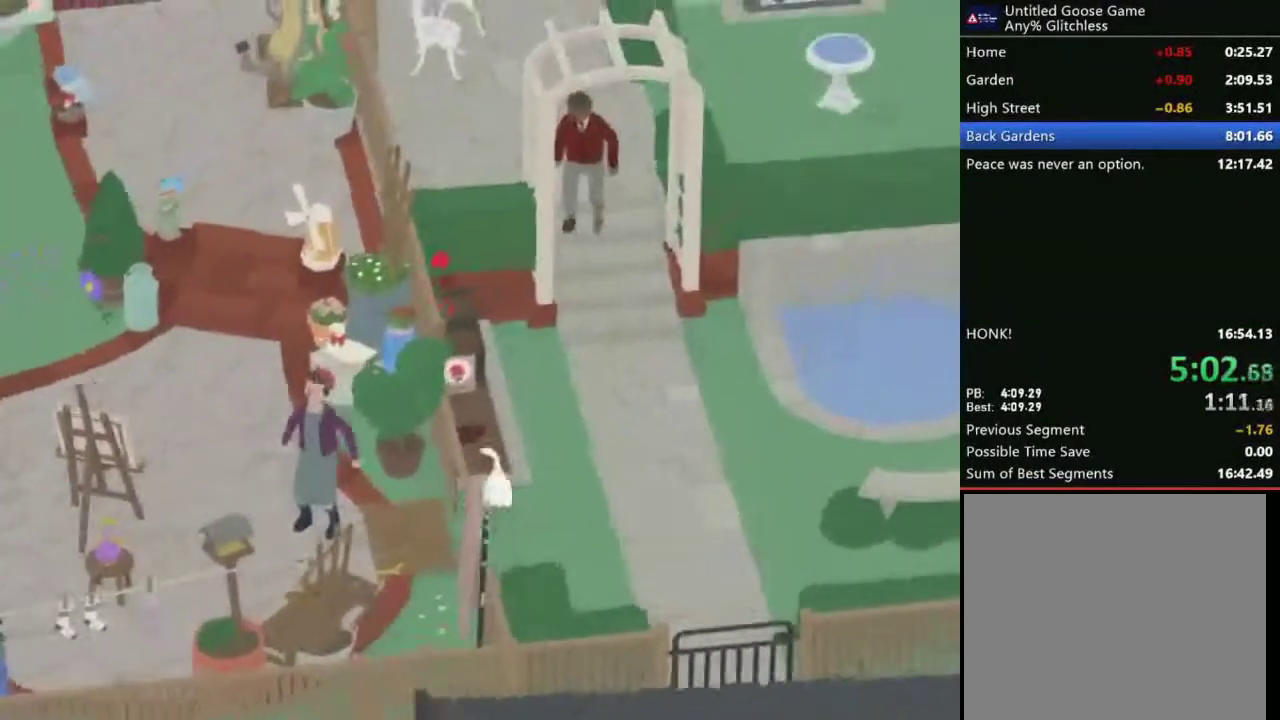
{"buttons": ["B", "L2"], "left_stick": "center", "events": [[67, "A", "down"], [200, "A", "up"], [234, "L2", "down"], [467, "B", "down"], [501, "left_stick", "center"]]}
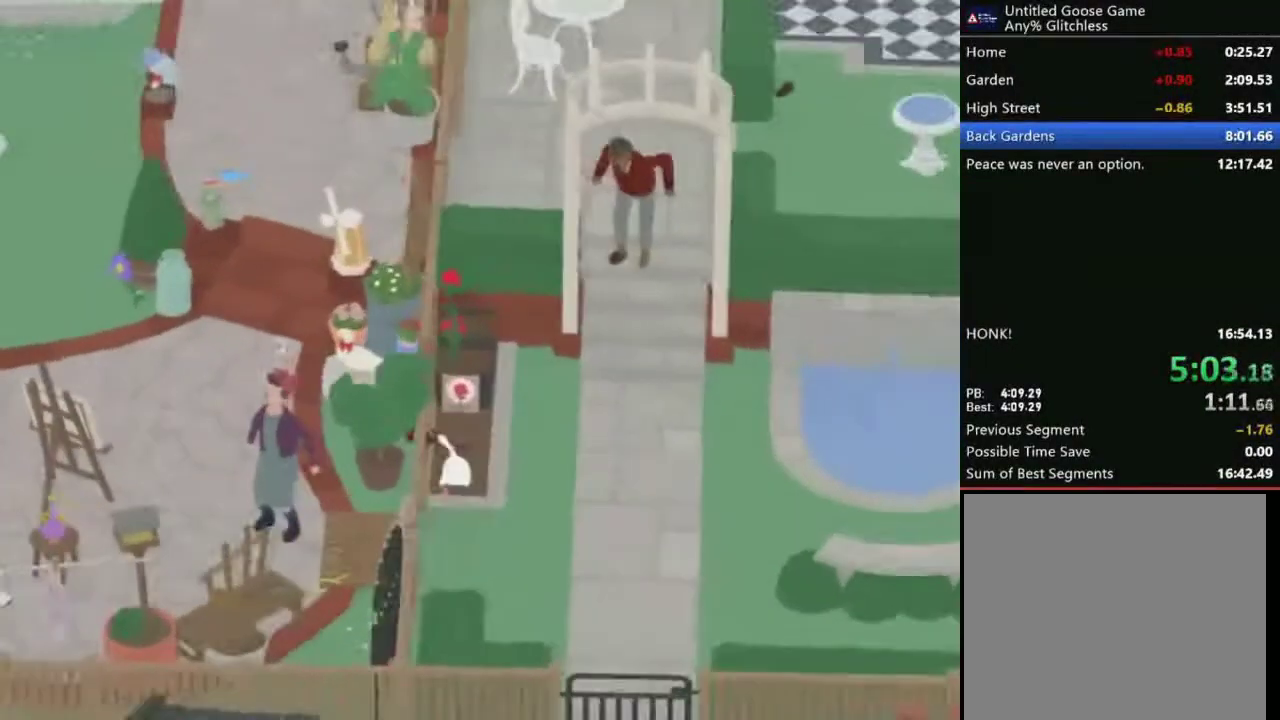
{"buttons": ["A"], "left_stick": "down", "events": [[100, "B", "up"], [100, "L2", "up"], [100, "left_stick", "down"], [500, "A", "down"]]}
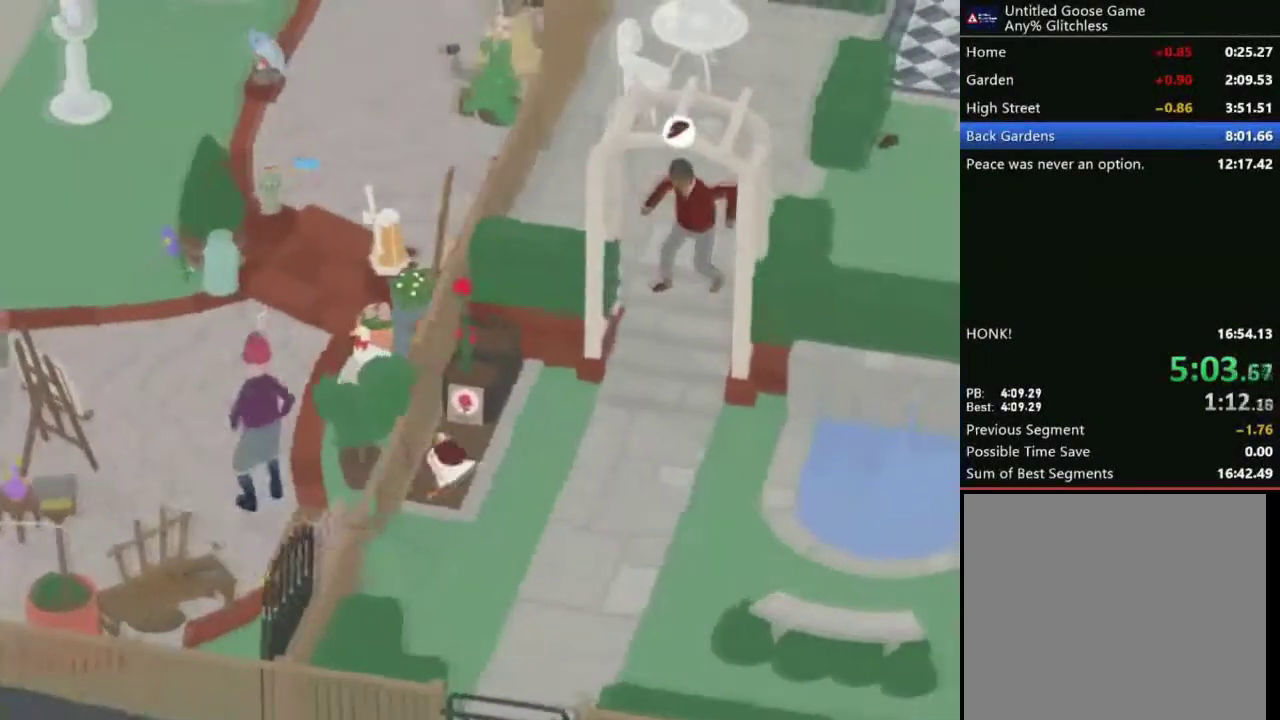
{"buttons": ["A"], "left_stick": "left", "events": [[100, "left_stick", "down-left"], [234, "A", "up"], [267, "left_stick", "left"], [501, "A", "down"]]}
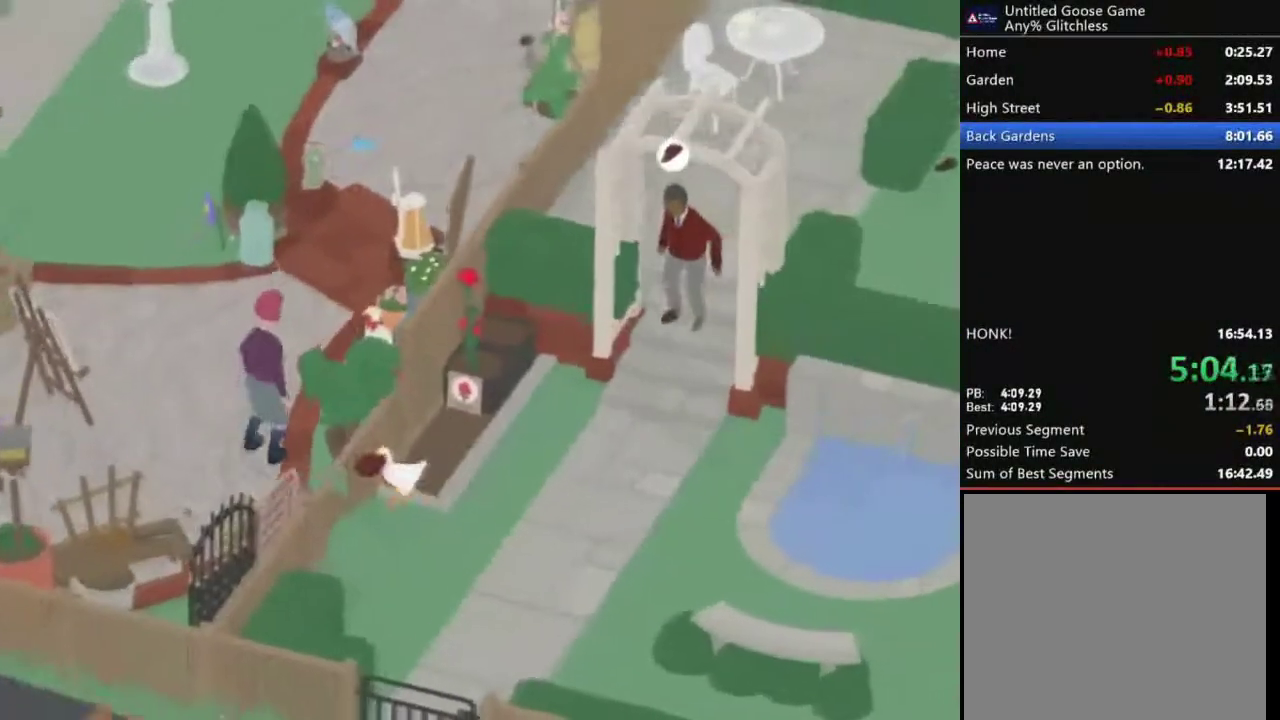
{"buttons": [], "left_stick": "up-left", "events": [[200, "left_stick", "down-left"], [267, "A", "up"], [367, "left_stick", "up-left"]]}
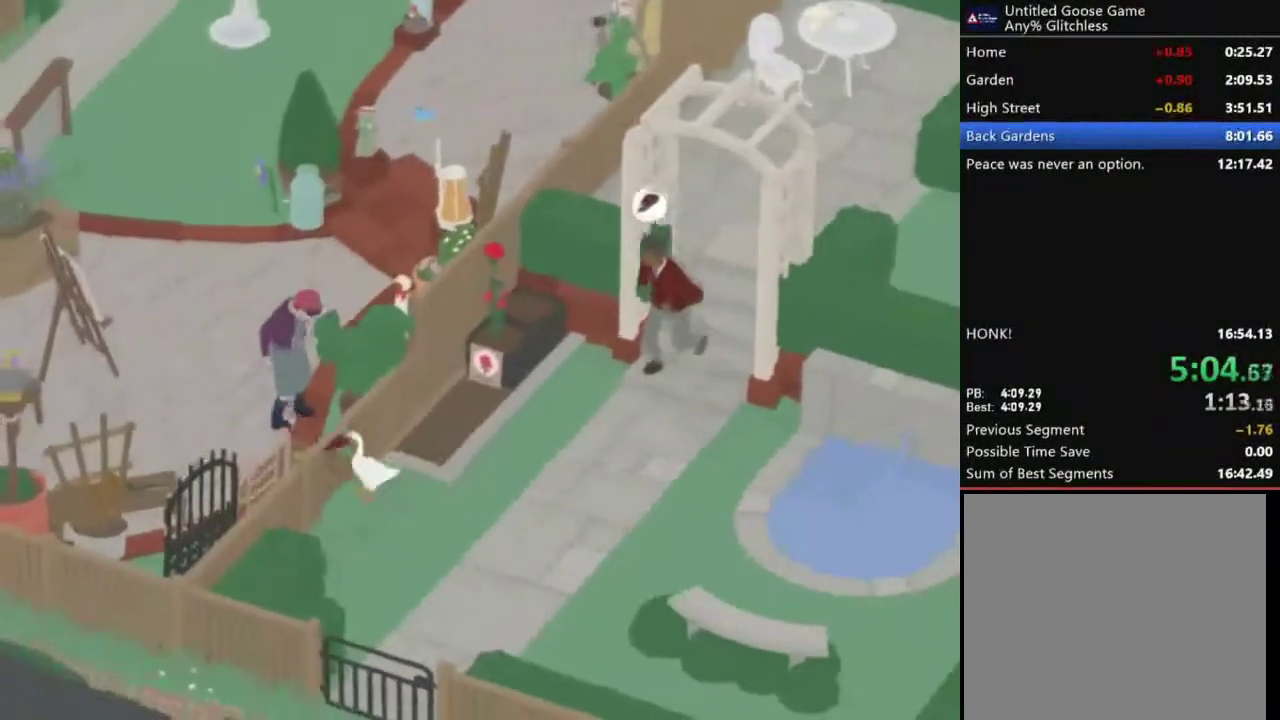
{"buttons": ["A"], "left_stick": "left", "events": [[134, "A", "down"], [301, "left_stick", "left"]]}
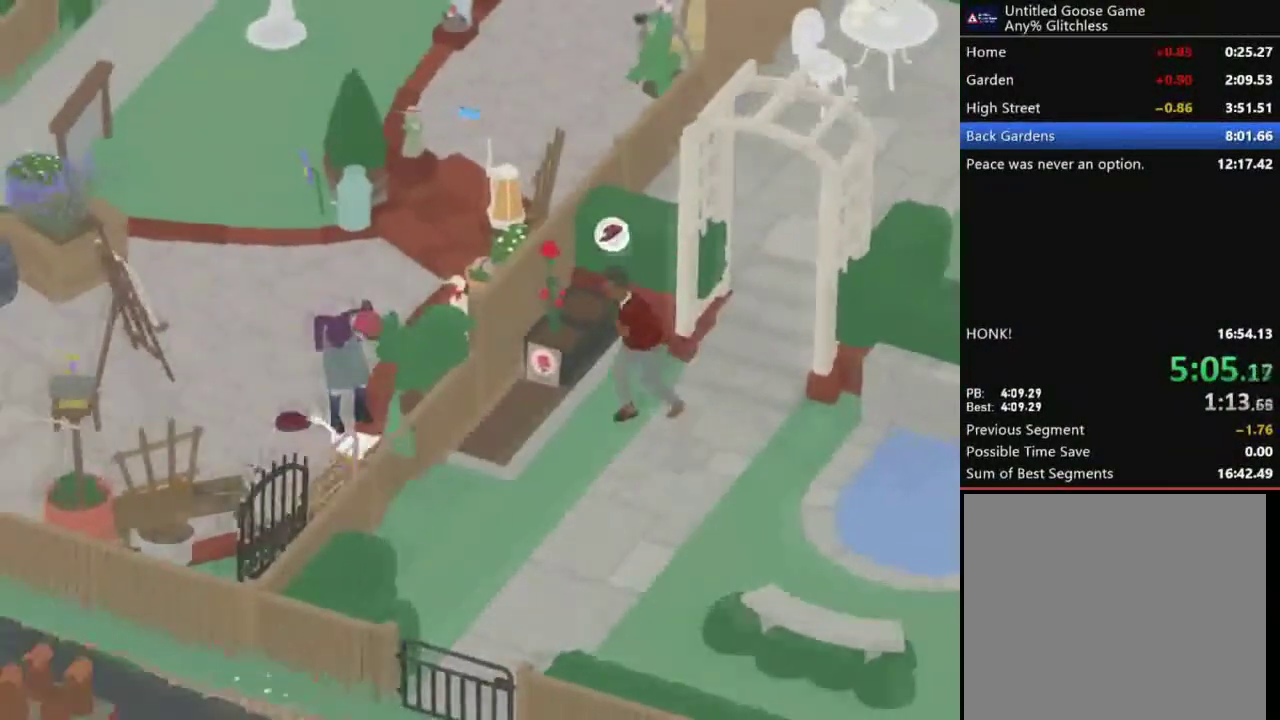
{"buttons": ["A"], "left_stick": "up-left", "events": [[267, "left_stick", "up-left"]]}
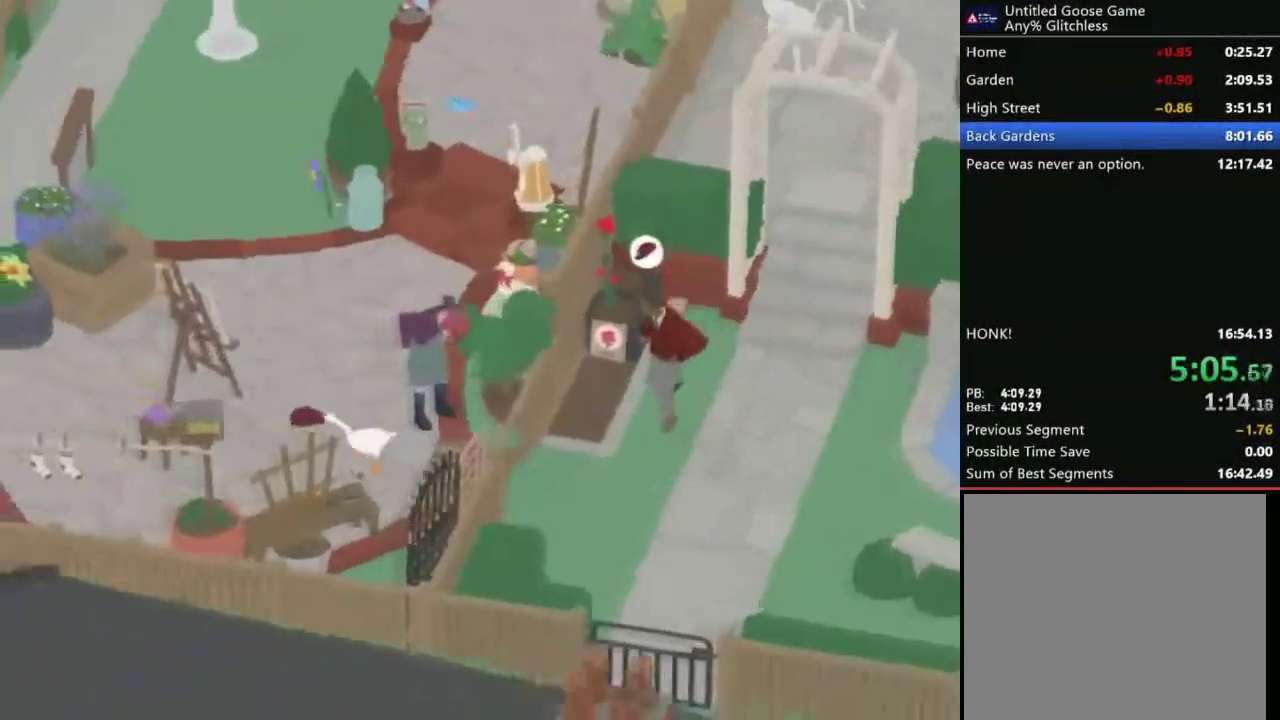
{"buttons": ["A"], "left_stick": "up", "events": [[34, "A", "up"], [67, "left_stick", "up"], [334, "A", "down"]]}
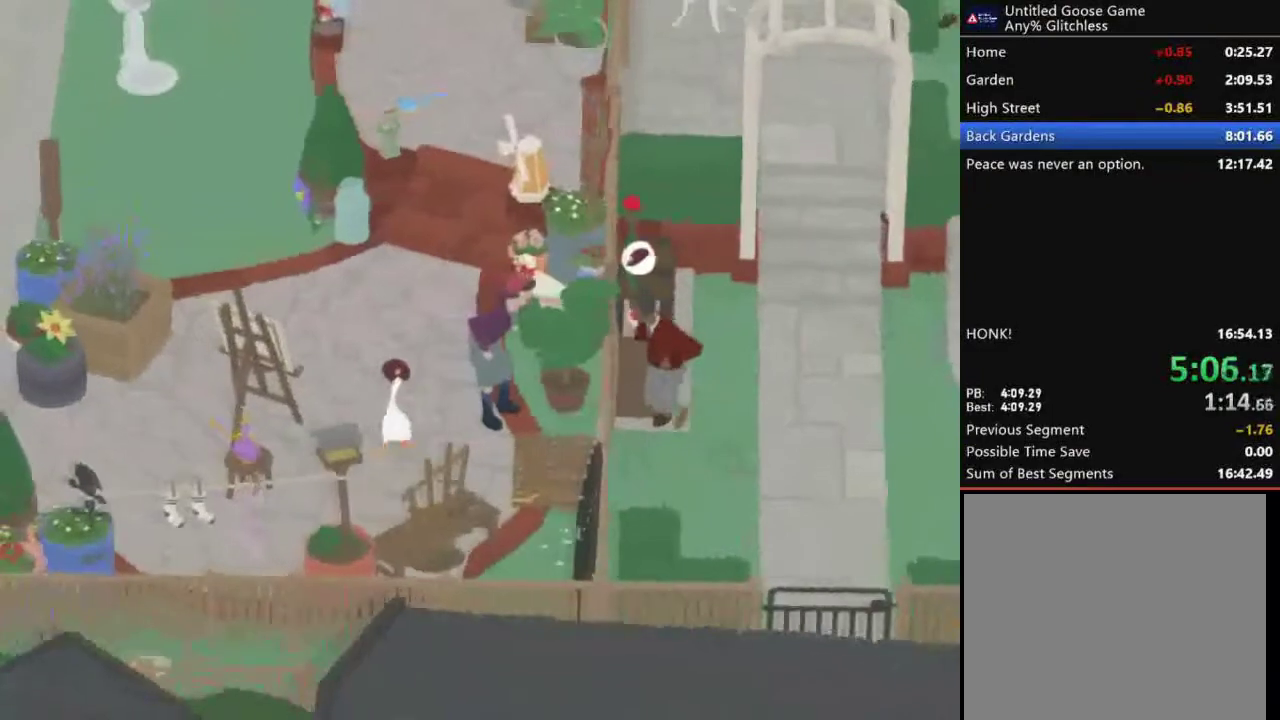
{"buttons": ["A"], "left_stick": "up-left", "events": [[300, "left_stick", "up-left"]]}
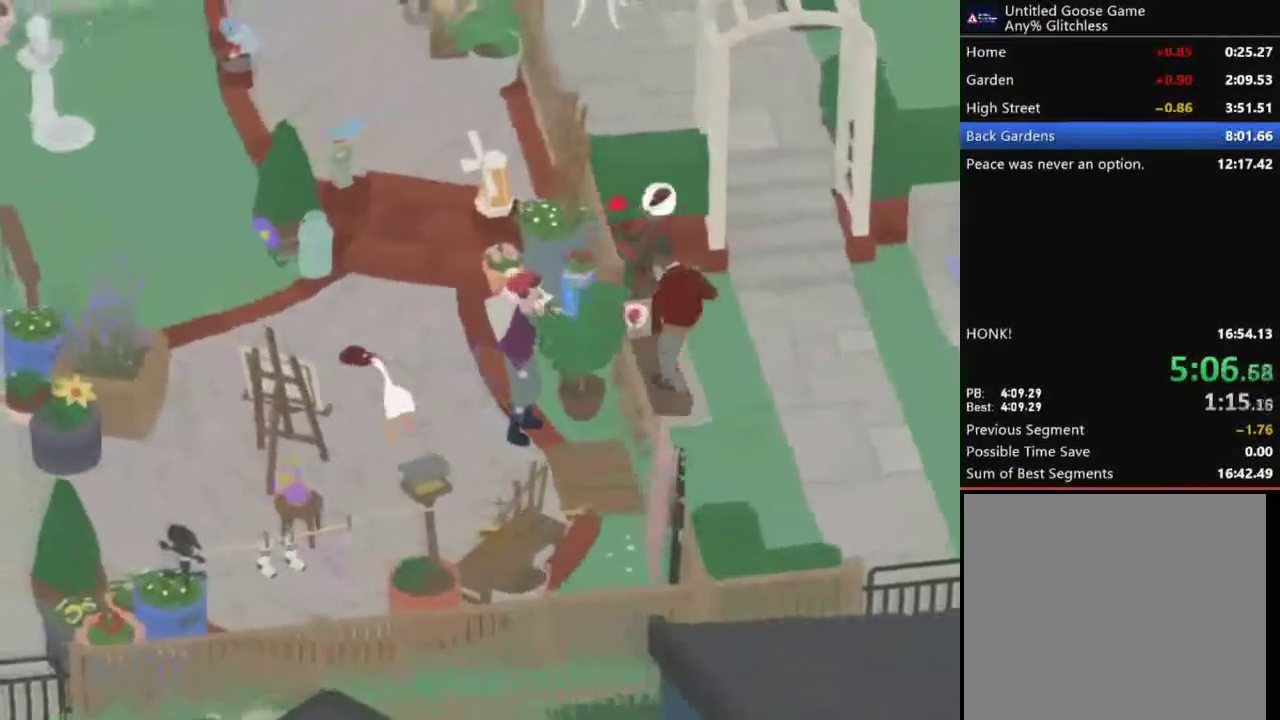
{"buttons": ["A"], "left_stick": "up-left", "events": []}
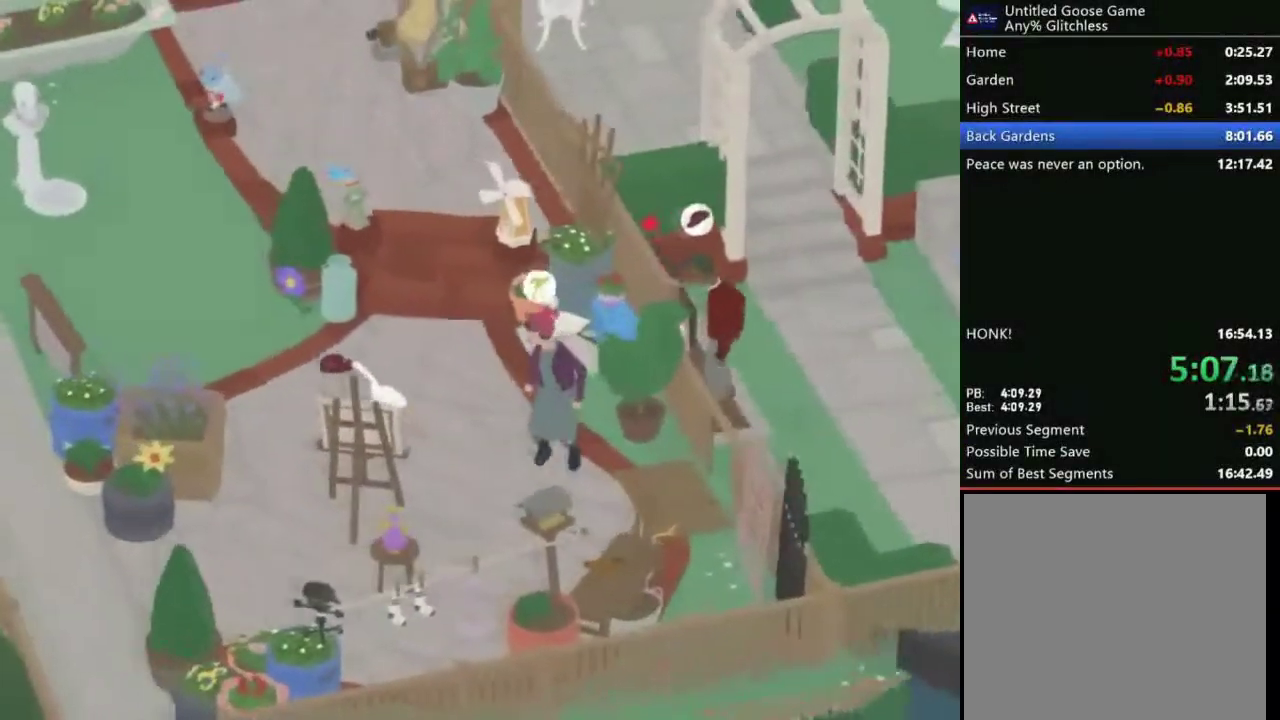
{"buttons": ["A"], "left_stick": "up-left", "events": []}
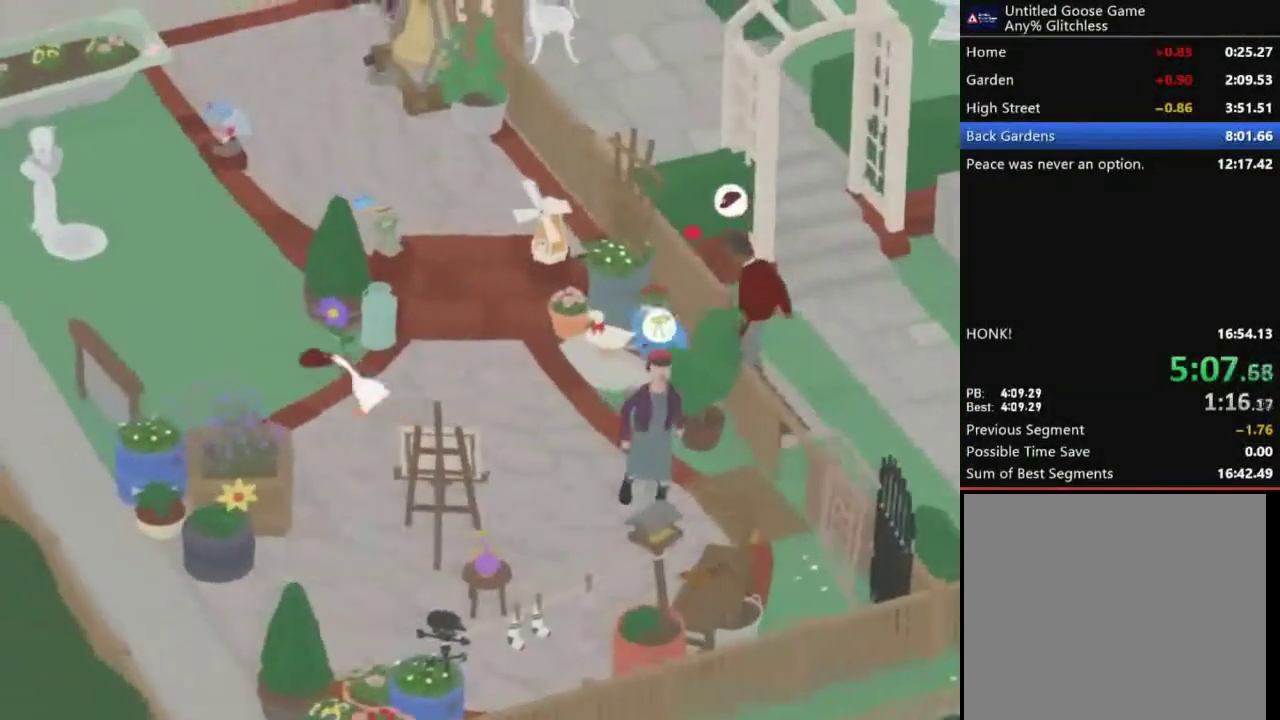
{"buttons": ["A"], "left_stick": "up-left", "events": []}